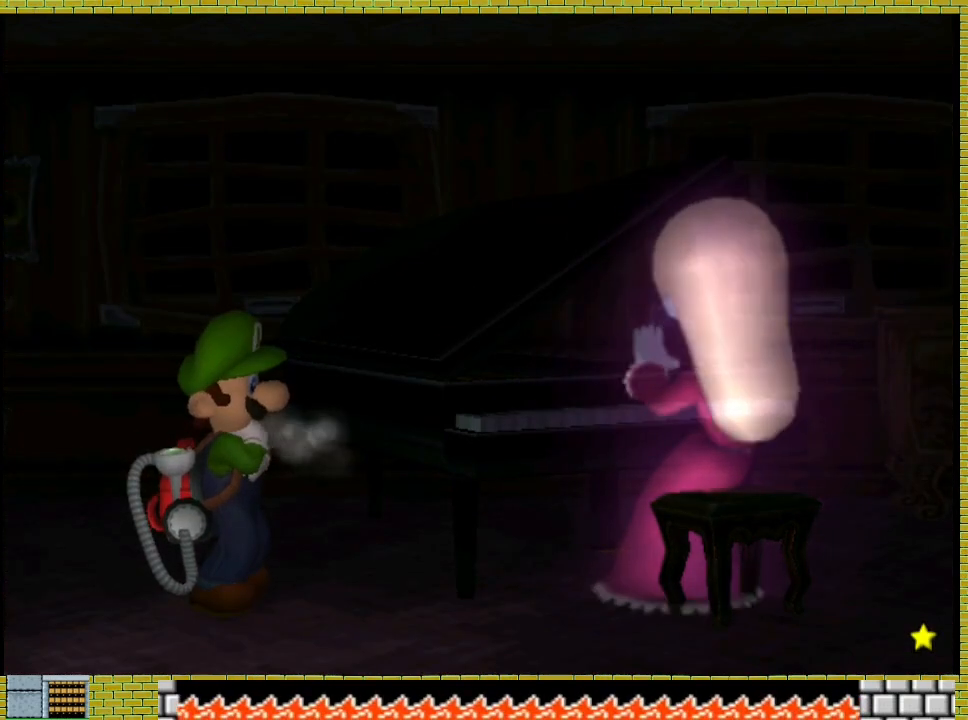
Gameplay with a controller (Xbox layout); each line is a JSON object with the inputs held at the frame after it (dt_ms = milliseconds from this image to that frame). "events" lists button and stick changes between this image and that frame as [ms after this image, input, new state], when the widget could be followed in between. Not read: L2 R3.
{"dt_ms": 500, "buttons": ["A"], "left_stick": "center", "right_stick": "center", "events": [[133, "A", "down"], [400, "A", "up"], [467, "A", "down"]]}
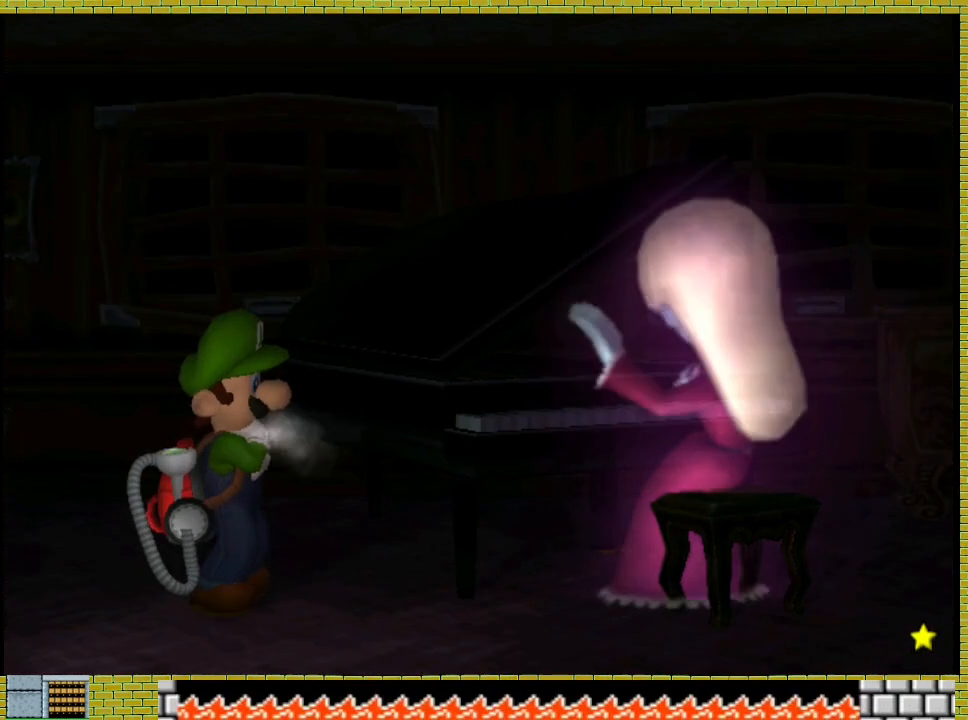
{"dt_ms": 500, "buttons": ["A"], "left_stick": "center", "right_stick": "center", "events": [[33, "A", "up"], [100, "A", "down"], [233, "A", "up"], [300, "A", "down"], [433, "A", "up"], [500, "A", "down"]]}
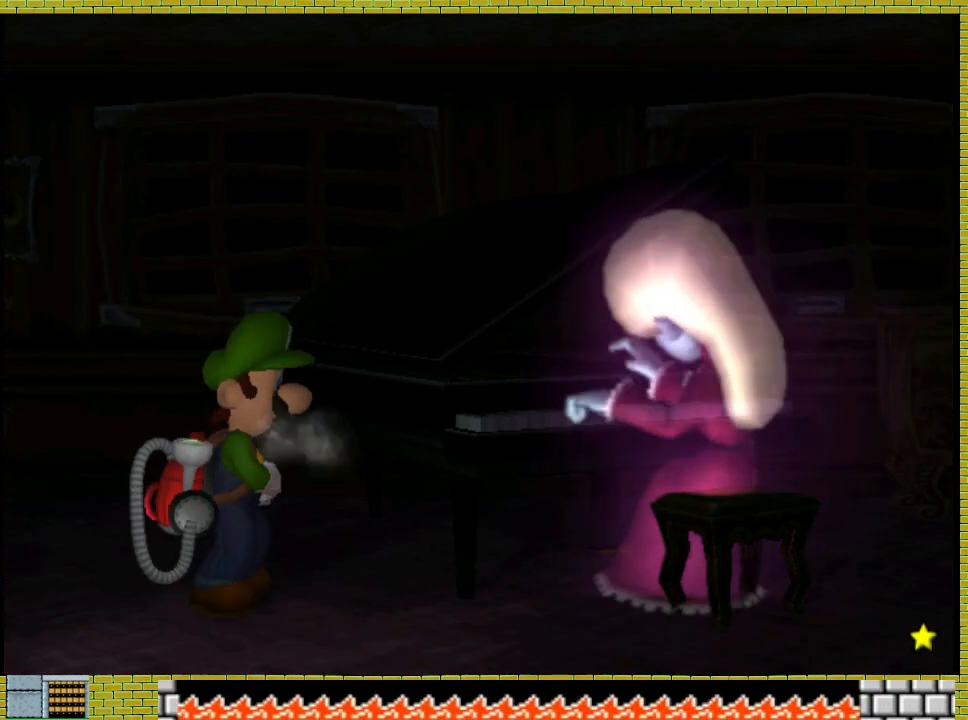
{"dt_ms": 500, "buttons": ["A"], "left_stick": "center", "right_stick": "center", "events": [[67, "A", "up"], [133, "A", "down"], [233, "A", "up"], [333, "A", "down"]]}
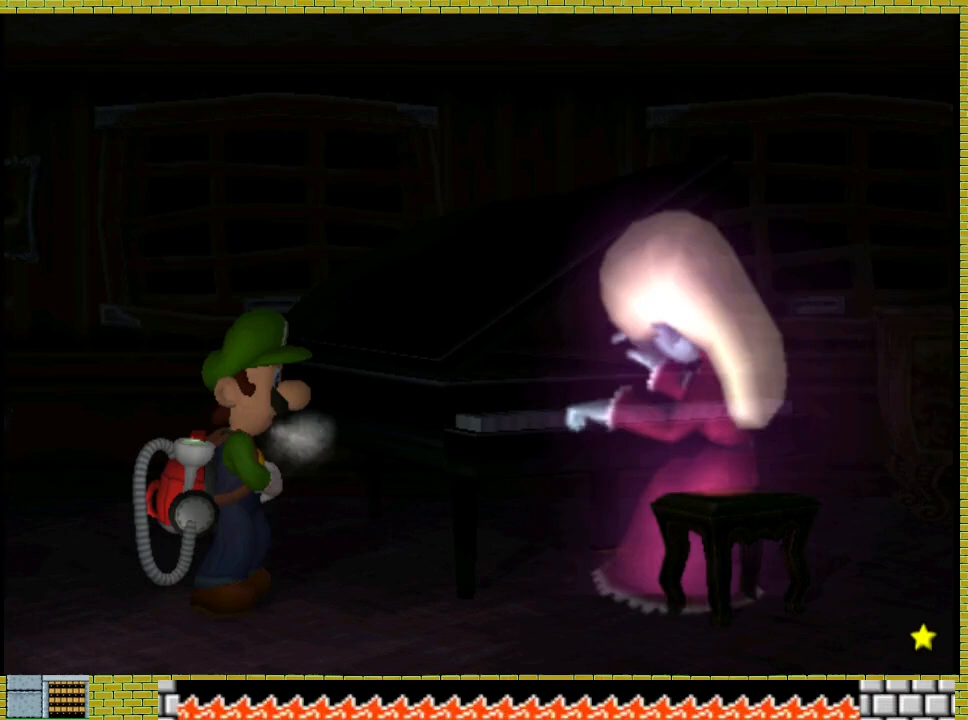
{"dt_ms": 500, "buttons": ["A"], "left_stick": "center", "right_stick": "center", "events": [[200, "A", "up"], [267, "A", "down"], [367, "A", "up"], [467, "A", "down"]]}
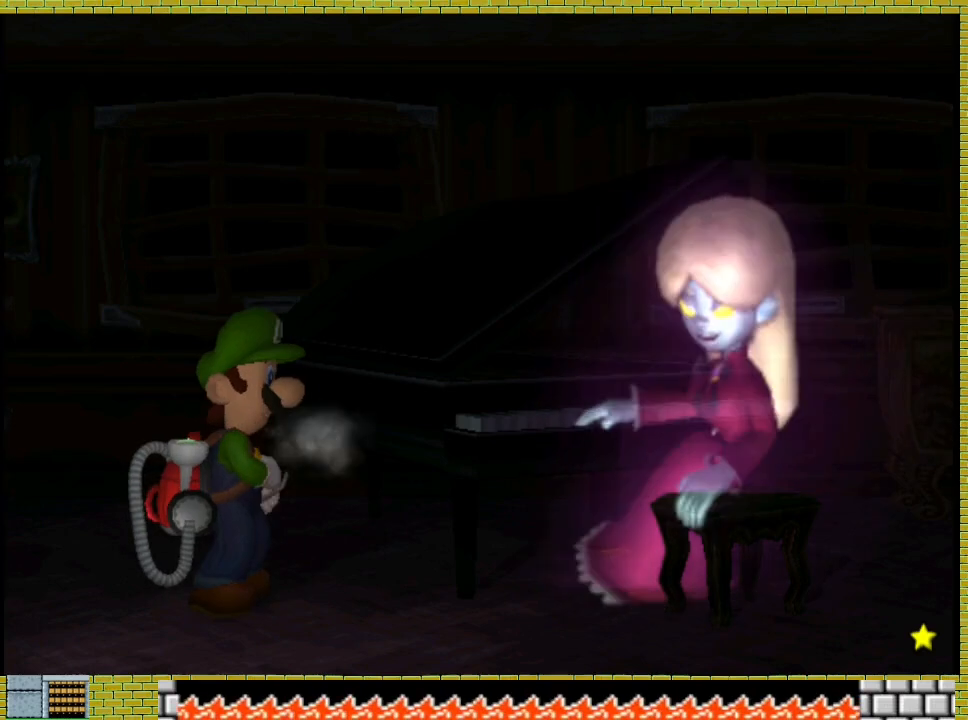
{"dt_ms": 1000, "buttons": ["A"], "left_stick": "center", "right_stick": "center"}
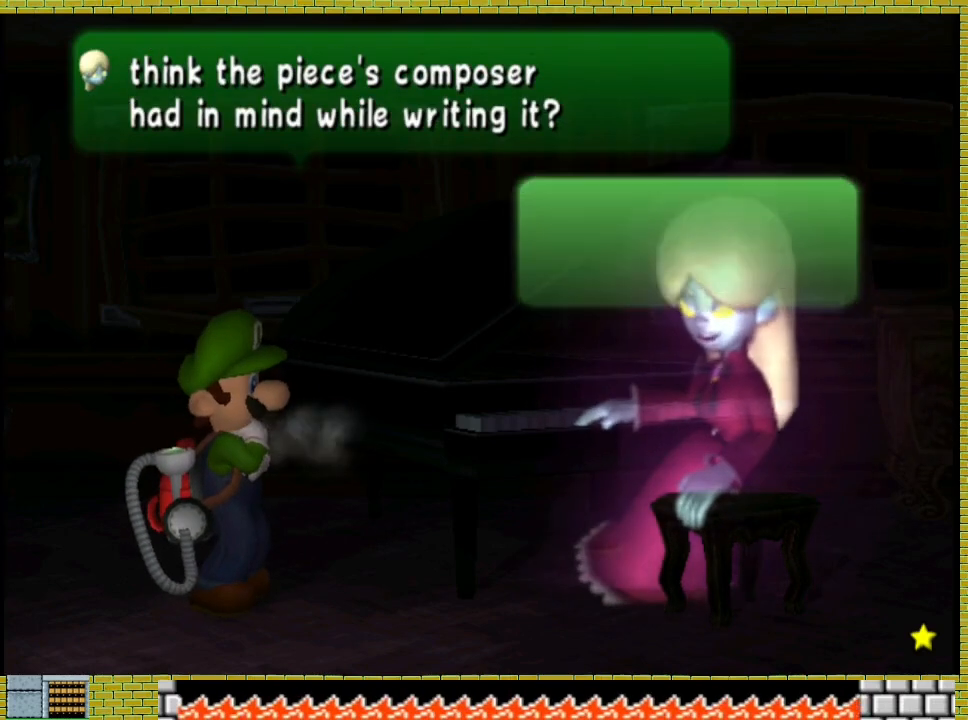
{"dt_ms": 500, "buttons": [], "left_stick": "center", "right_stick": "center"}
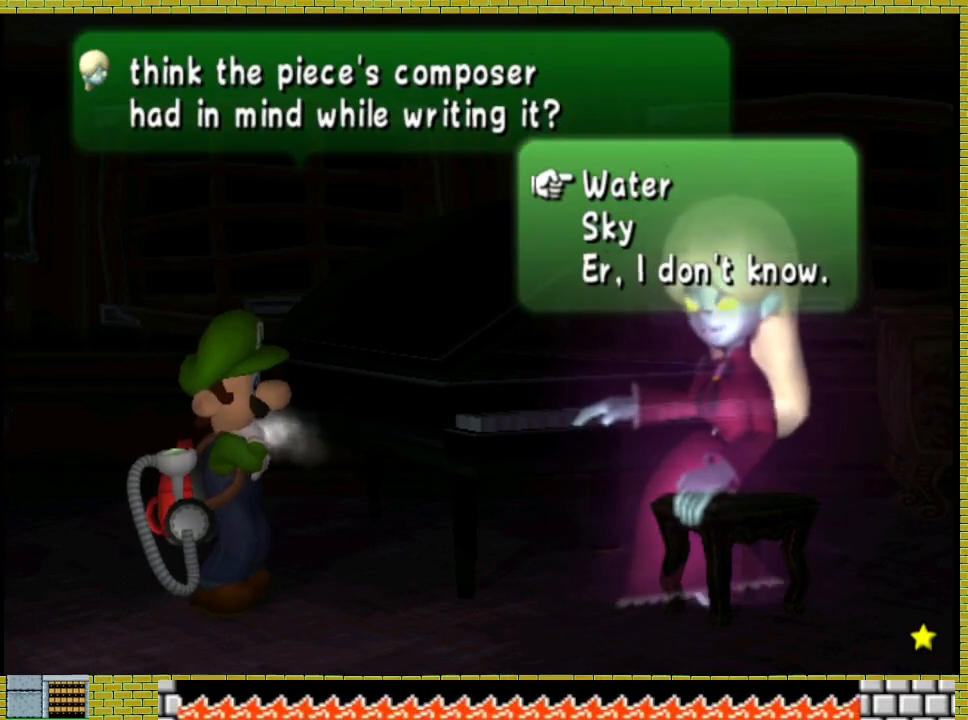
{"dt_ms": 500, "buttons": [], "left_stick": "center", "right_stick": "center", "events": []}